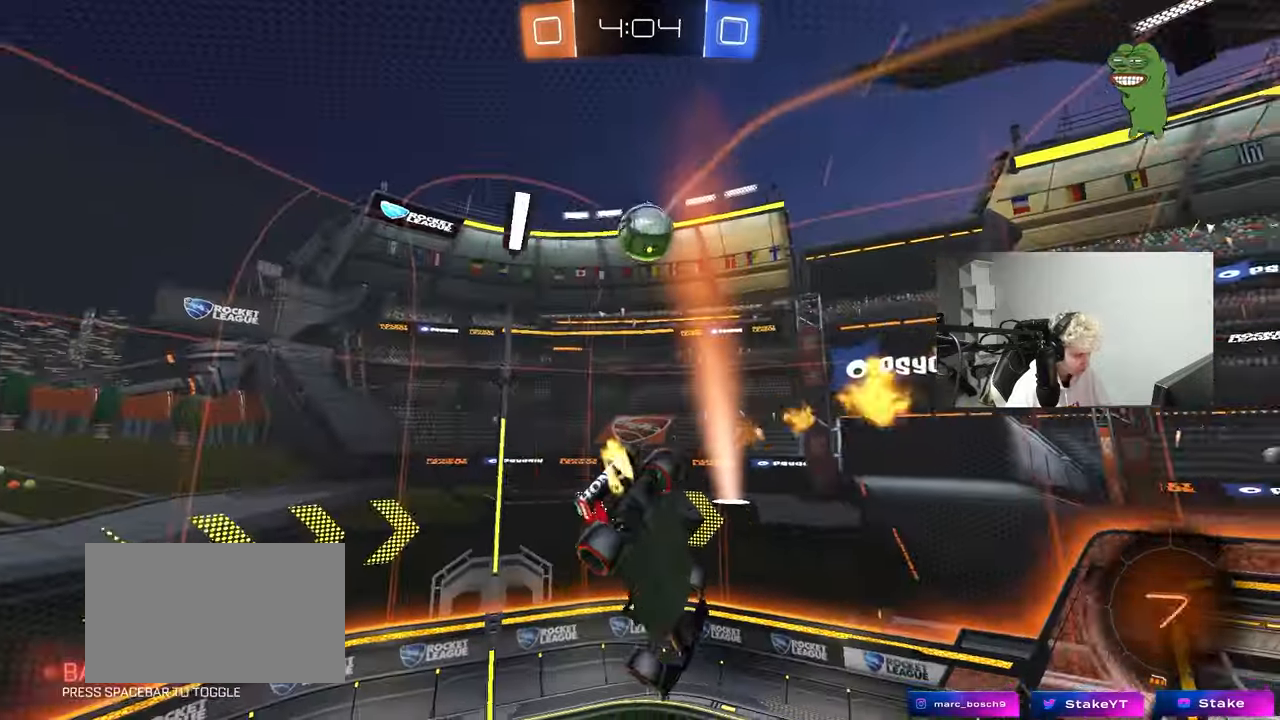
Gameplay with keyboard and mouse; each line is a JSON object with the keys and mouse buttons held at the frame after it. "events" lists presses ("down") and releases ("up") of "1", "2", "3", "4", "5", "a", "alt", "c", "caps_lock", "ctrl", "d", "e", "f", "g", "q", "r", "s", "shift", "space", "t", "tab", "v", "w", "x", "z", "mouse_left", "mouse_wheel" and "mouse_right" between this image and that frame as [ms after this image, input, new state], when the widget could be followed in between. "mouse_left", "mouse_wheel", "mouse_right" = the "left", "wheel", "right" buttons of the "mouse" list. No other keys are recorded. "wheel" means that the mouse wheel is clicked or scrolled. "mouse_move" is the direction in which the mouse moves at that frame (one of eight, or "still"), when it could be read.
{"keys": [], "mouse": [], "mouse_move": "still", "events": [[50, "a", "down"], [50, "s", "down"], [100, "a", "up"], [100, "mouse_left", "up"], [333, "a", "down"], [333, "shift", "down"], [383, "a", "up"], [383, "s", "up"], [383, "shift", "up"]]}
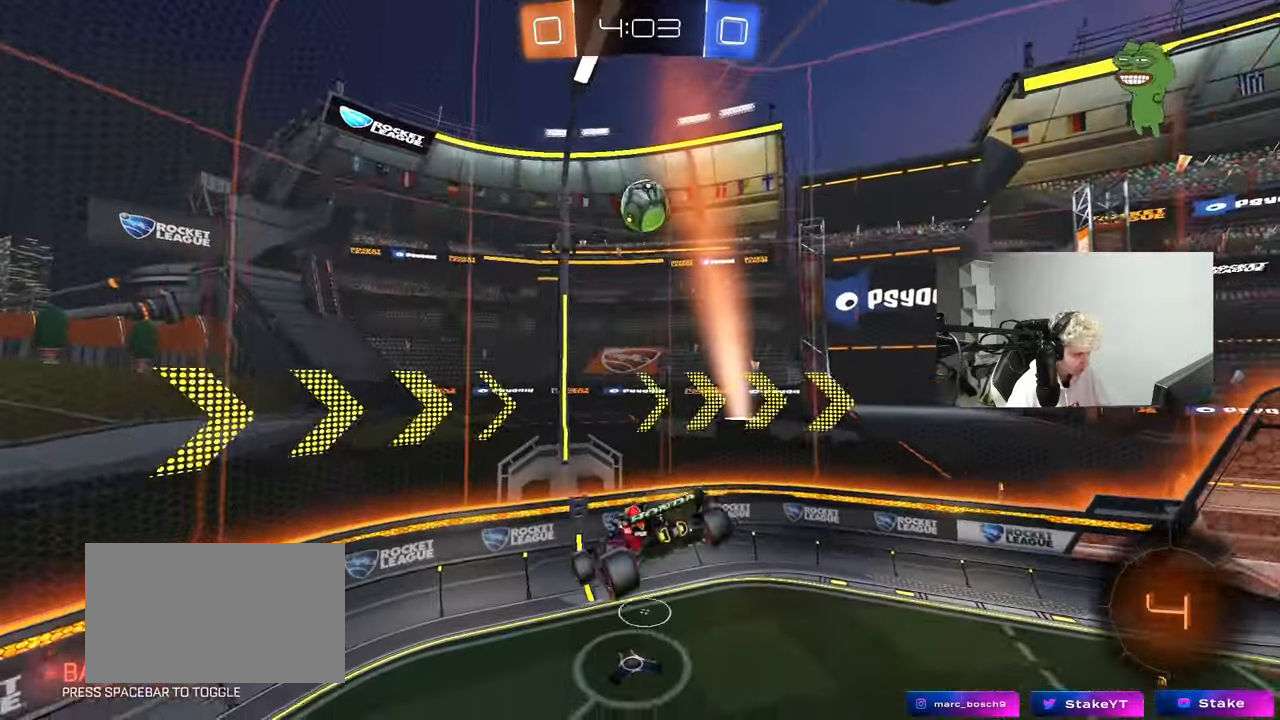
{"keys": [], "mouse": [], "mouse_move": "still", "events": [[117, "a", "down"], [117, "w", "down"], [167, "a", "up"], [200, "d", "down"], [200, "w", "up"], [250, "shift", "down"], [350, "d", "up"], [350, "shift", "up"]]}
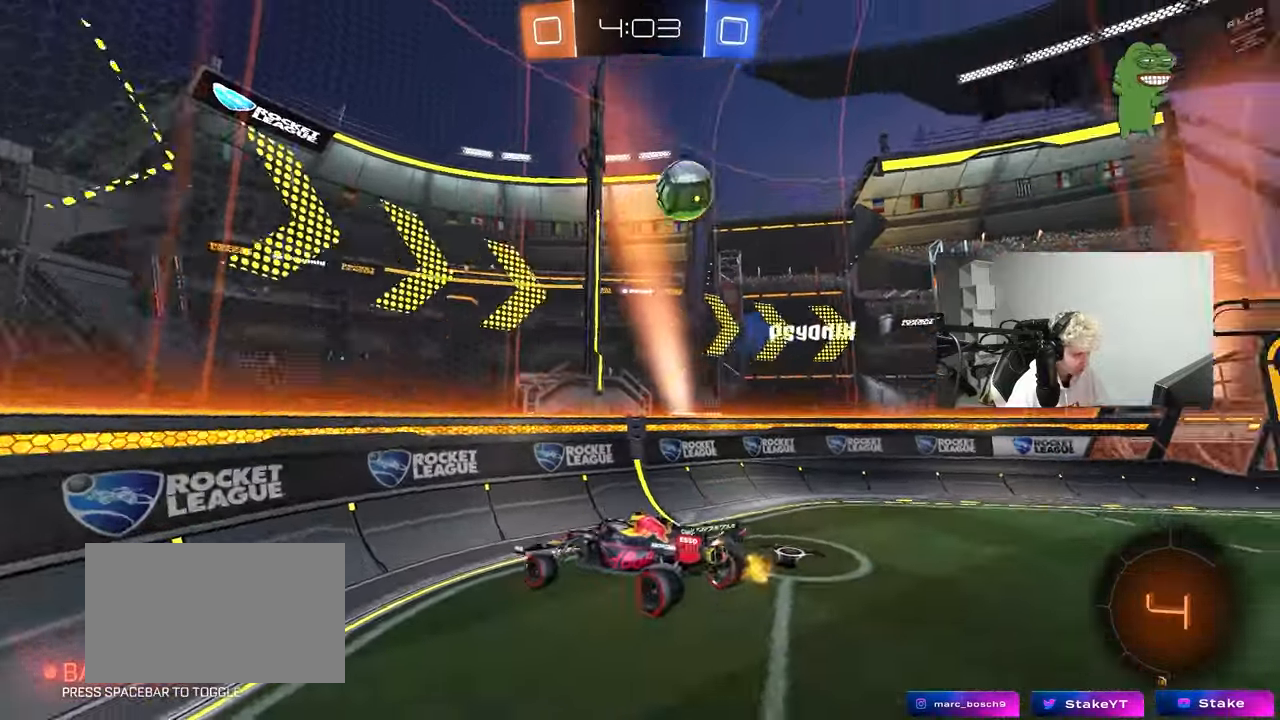
{"keys": ["d", "w"], "mouse": [], "mouse_move": "still", "events": [[83, "w", "down"], [133, "d", "down"], [267, "shift", "down"], [400, "shift", "up"]]}
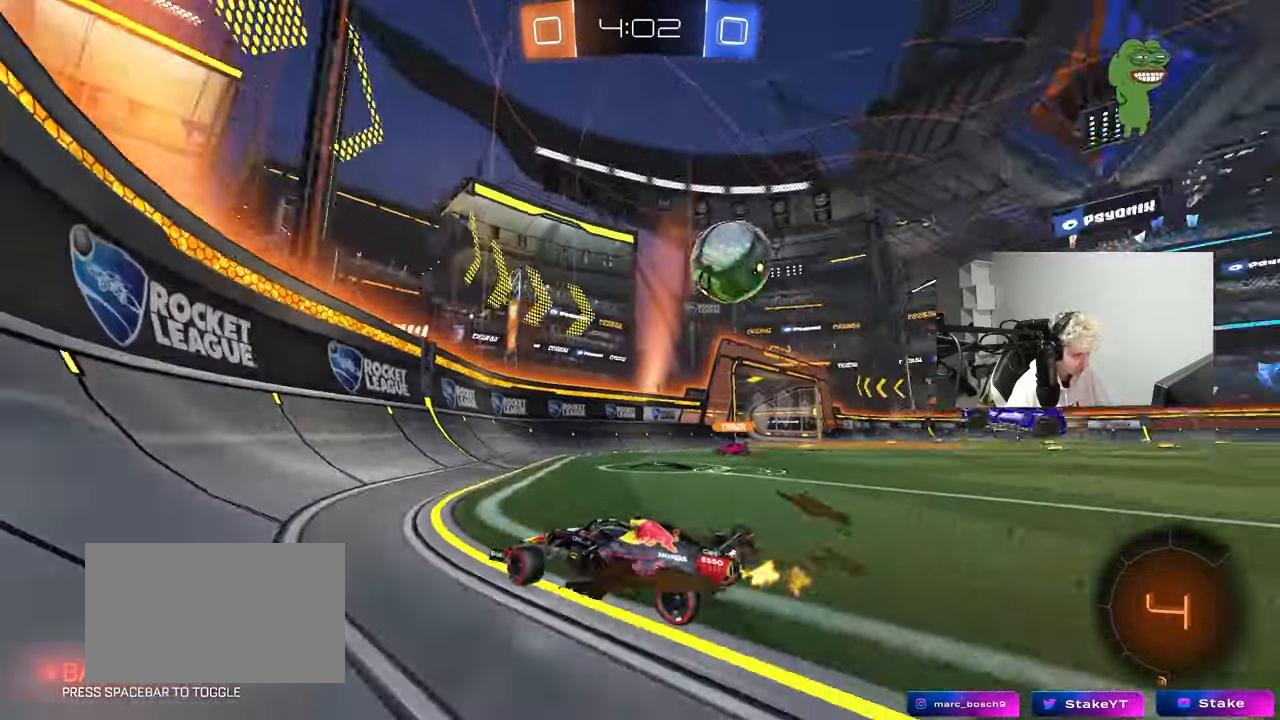
{"keys": ["d", "w"], "mouse": [], "mouse_move": "still", "events": [[233, "d", "up"], [333, "d", "down"]]}
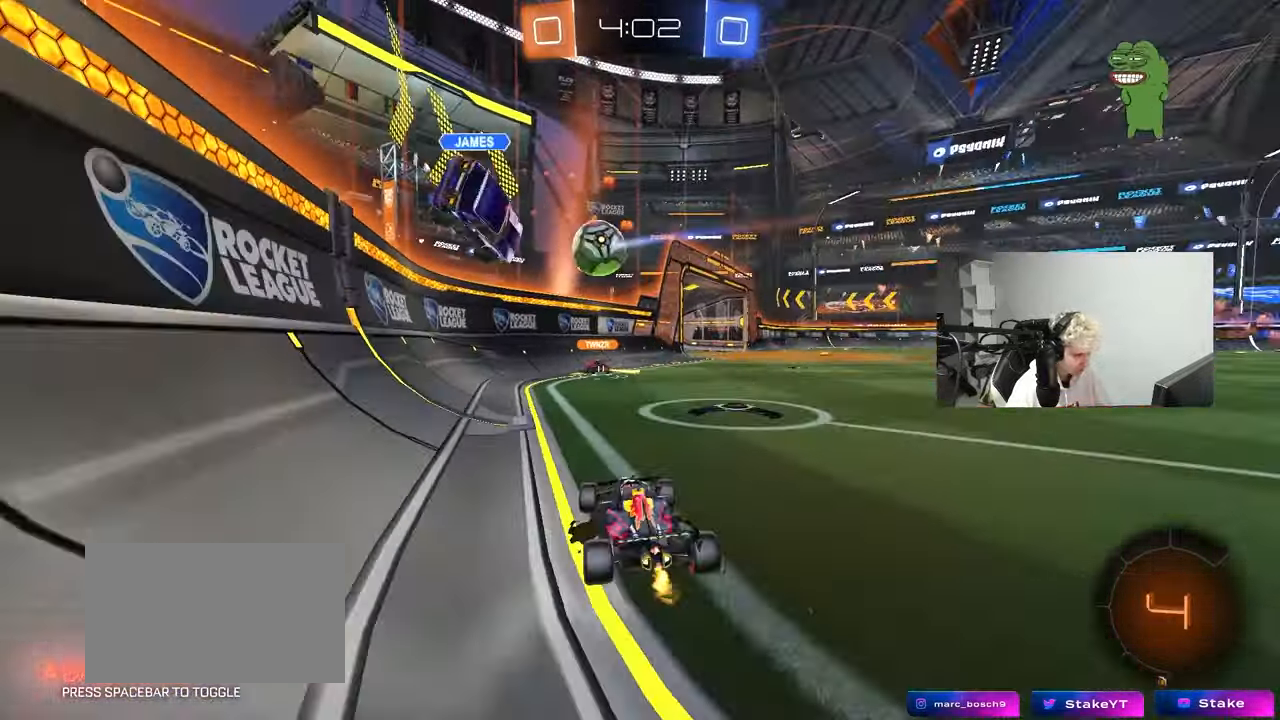
{"keys": ["w"], "mouse": [], "mouse_move": "still", "events": [[67, "d", "up"], [150, "d", "down"], [300, "d", "up"], [350, "a", "down"], [433, "a", "up"]]}
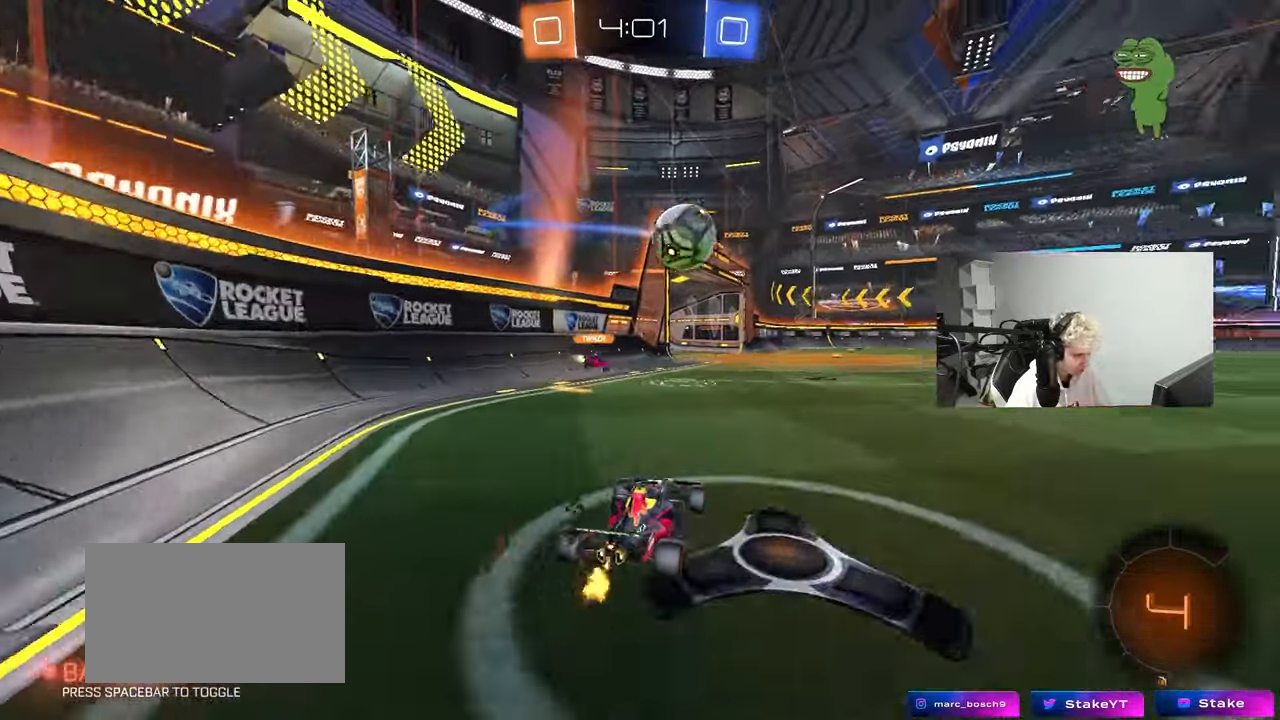
{"keys": ["a", "shift", "w"], "mouse": ["left"], "mouse_move": "still", "events": [[33, "d", "down"], [133, "d", "up"], [317, "d", "down"], [417, "mouse_right", "down"], [450, "d", "up"], [450, "mouse_left", "down"], [500, "a", "down"], [500, "mouse_right", "up"], [500, "shift", "down"]]}
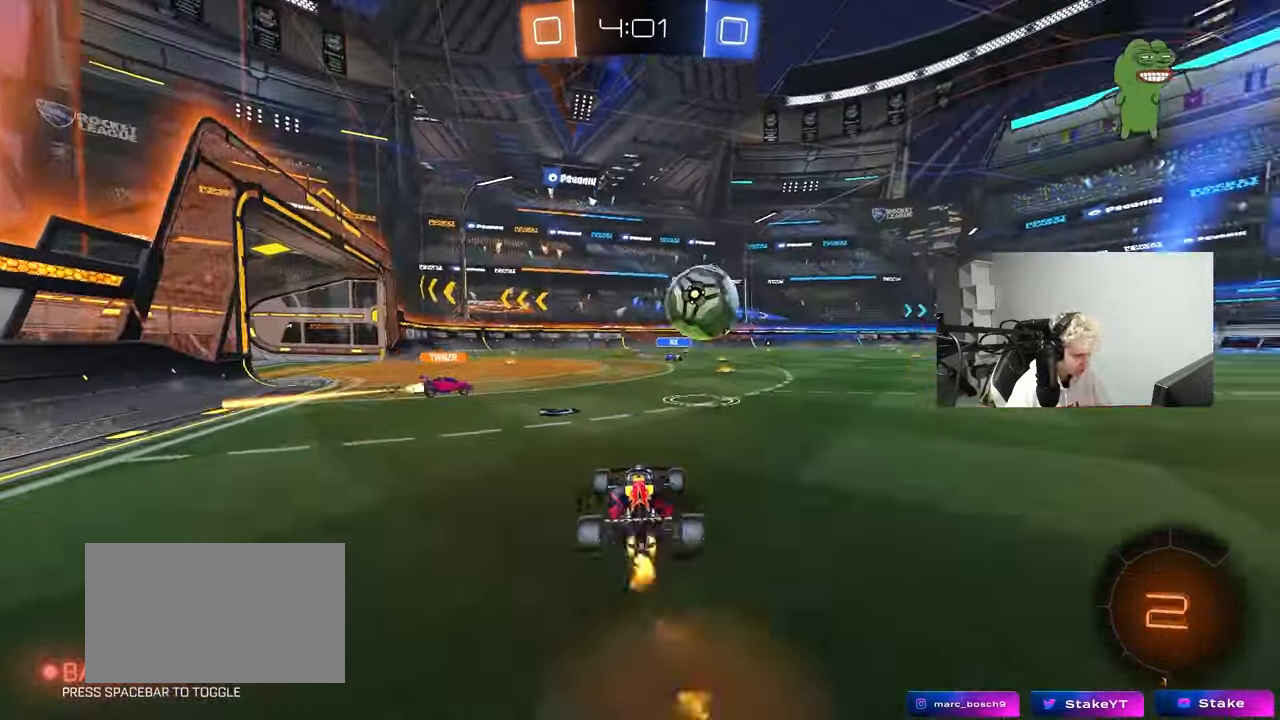
{"keys": ["a", "shift"], "mouse": [], "mouse_move": "still", "events": [[100, "mouse_right", "down"], [150, "s", "down"], [150, "w", "up"], [233, "mouse_right", "up"], [283, "mouse_left", "up"], [417, "s", "up"]]}
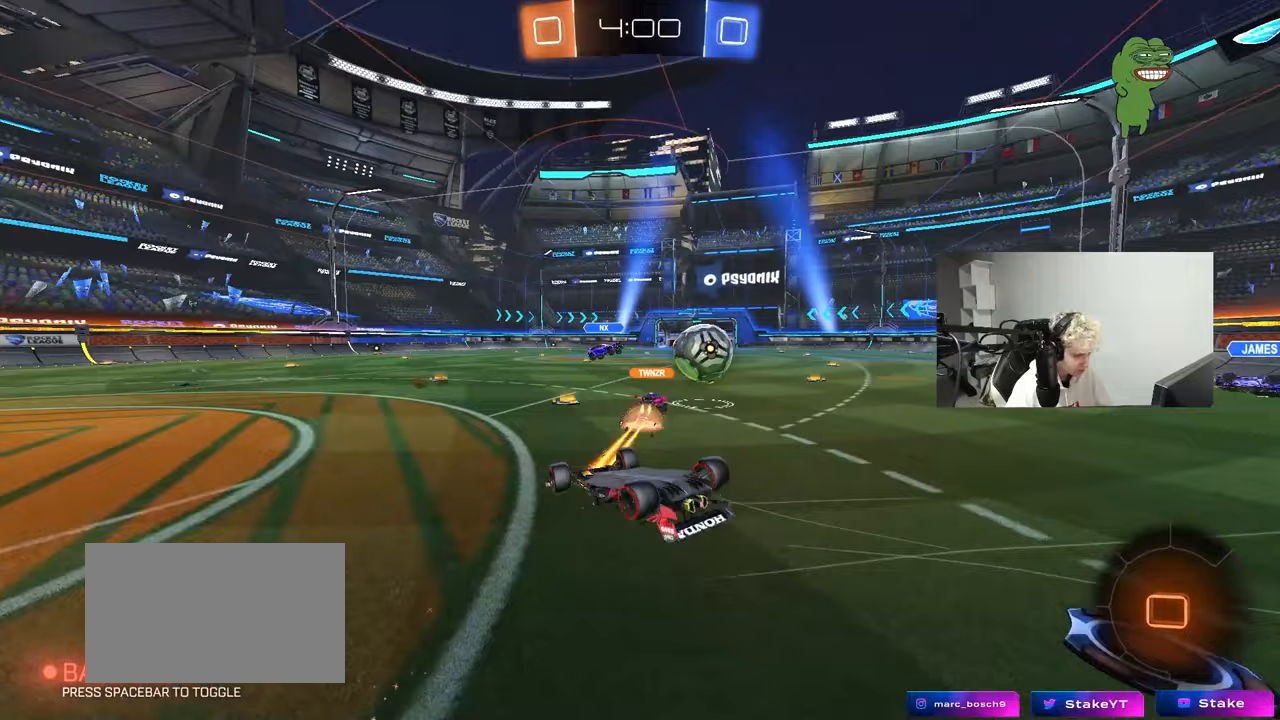
{"keys": ["d"], "mouse": [], "mouse_move": "still", "events": [[117, "s", "down"], [350, "s", "up"], [400, "shift", "up"], [433, "a", "up"], [433, "d", "down"]]}
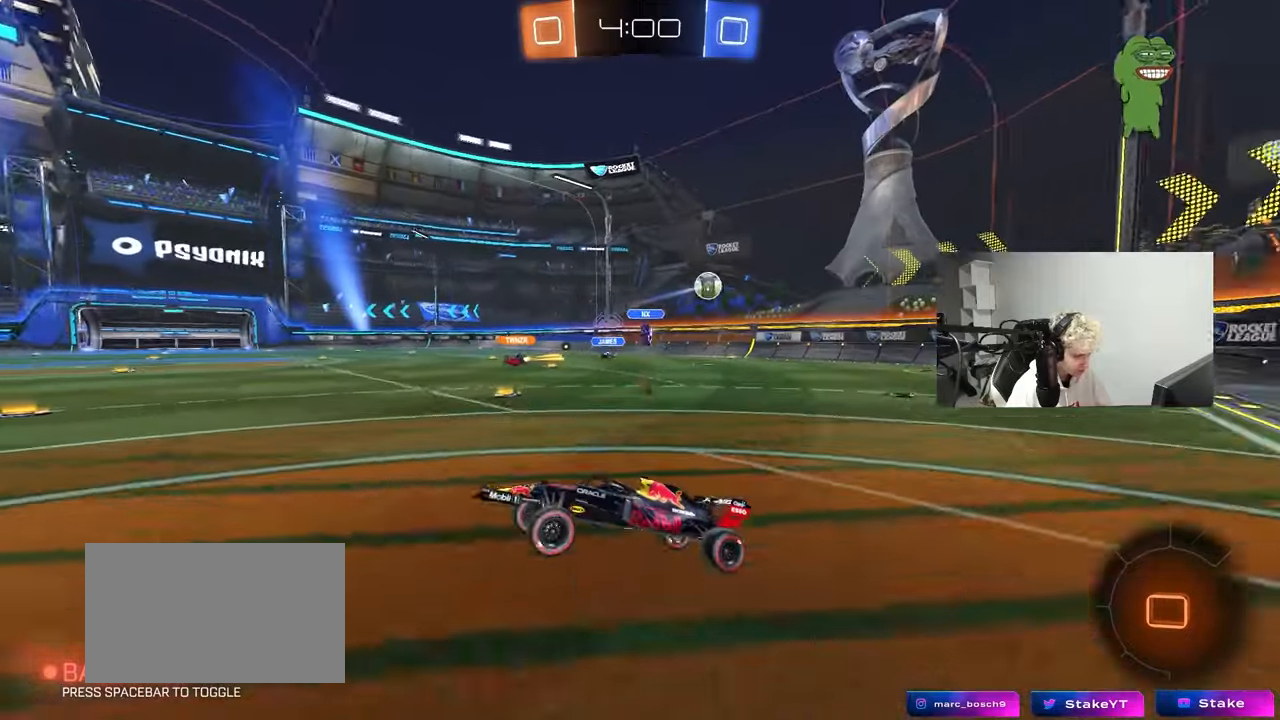
{"keys": ["d", "w"], "mouse": [], "mouse_move": "still", "events": [[33, "w", "down"], [317, "shift", "down"], [450, "shift", "up"]]}
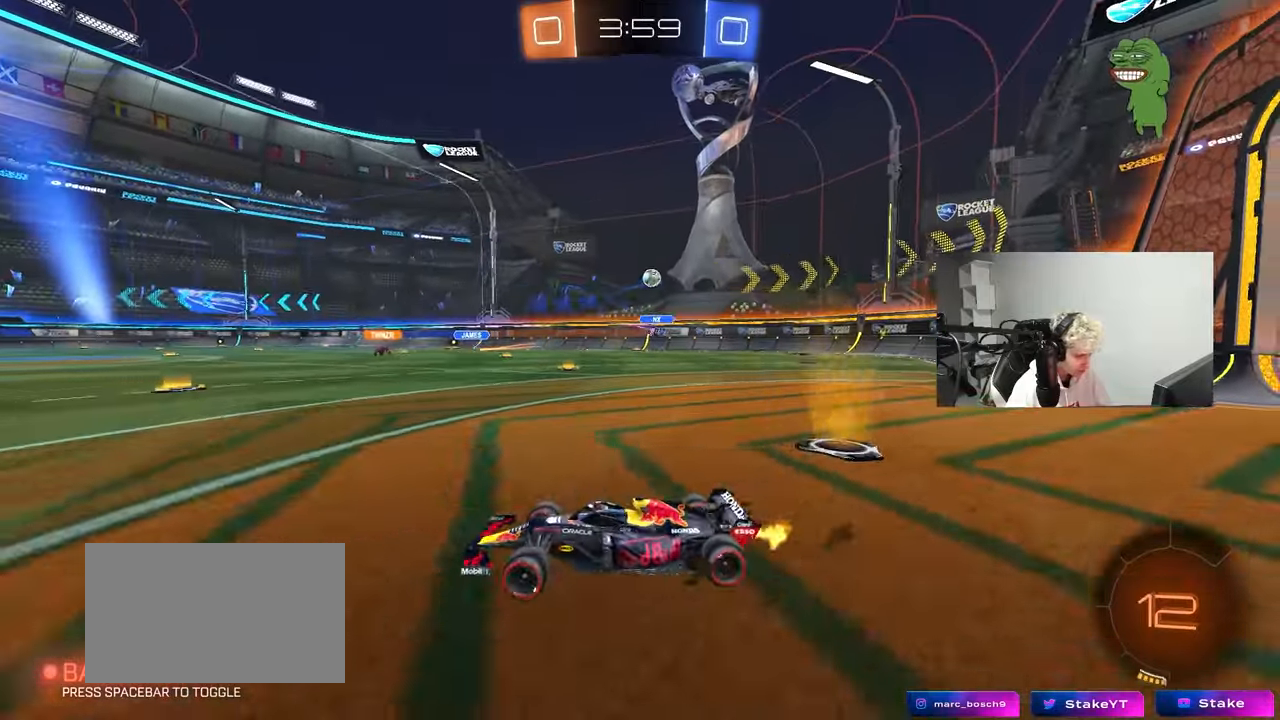
{"keys": ["w"], "mouse": [], "mouse_move": "still", "events": [[283, "d", "up"]]}
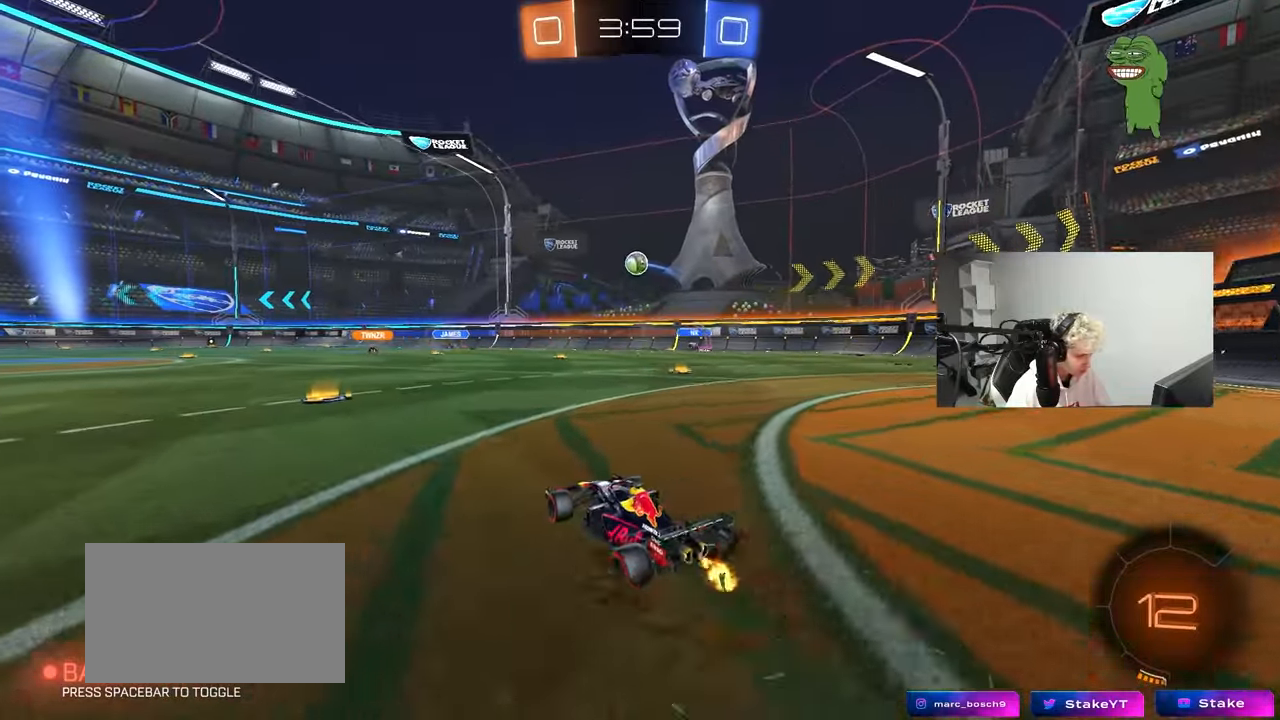
{"keys": ["w"], "mouse": [], "mouse_move": "up-right", "events": [[17, "a", "down"], [200, "a", "up"], [300, "d", "down"], [433, "d", "up"]]}
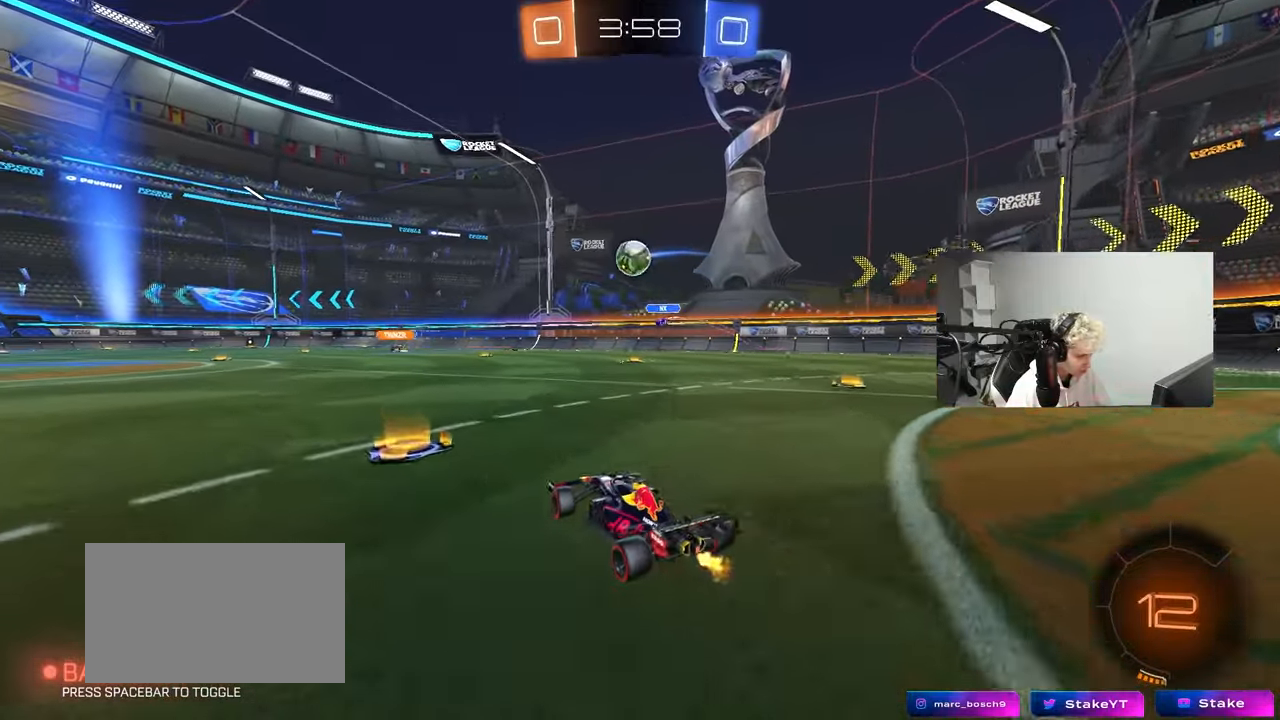
{"keys": [], "mouse": ["left", "right"], "mouse_move": "down-left", "events": [[267, "mouse_left", "down"], [367, "a", "down"], [400, "w", "up"], [450, "a", "up"], [450, "mouse_right", "down"]]}
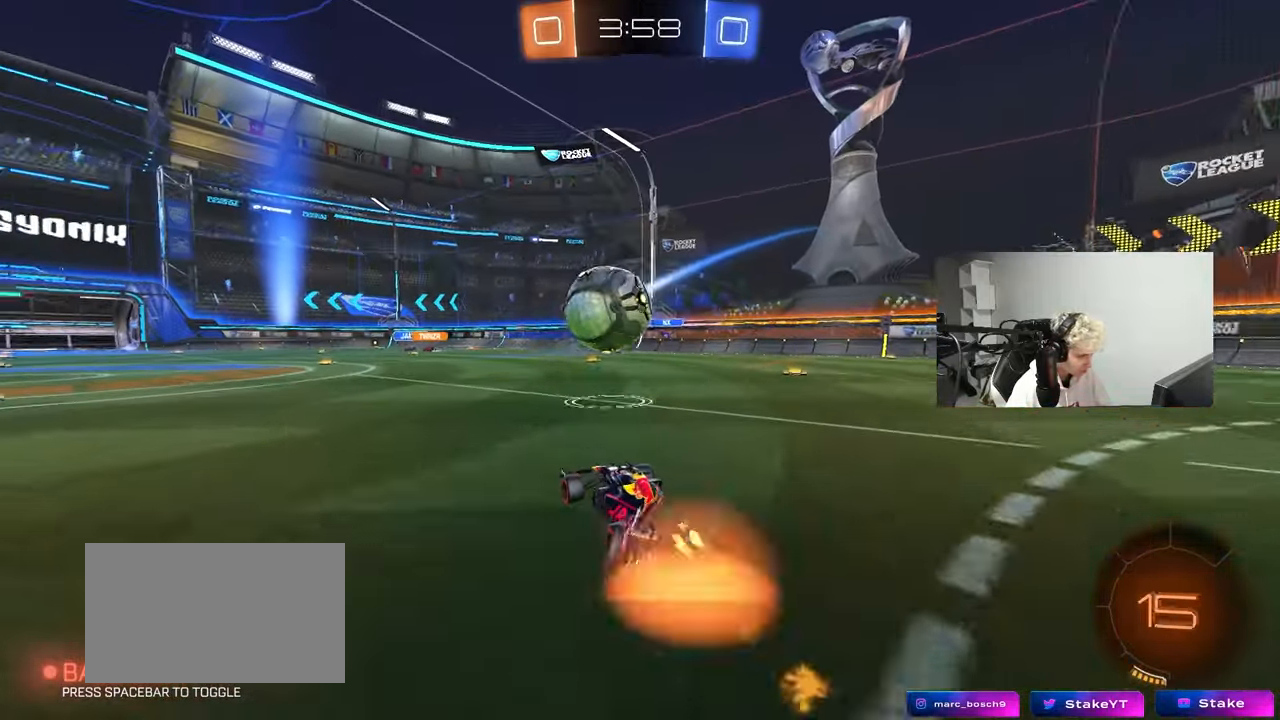
{"keys": ["a", "s", "shift"], "mouse": [], "mouse_move": "up-right", "events": [[100, "a", "down"], [100, "mouse_right", "up"], [100, "shift", "down"], [100, "w", "down"], [133, "mouse_right", "down"], [183, "s", "down"], [233, "w", "up"], [283, "mouse_right", "up"], [467, "mouse_left", "up"]]}
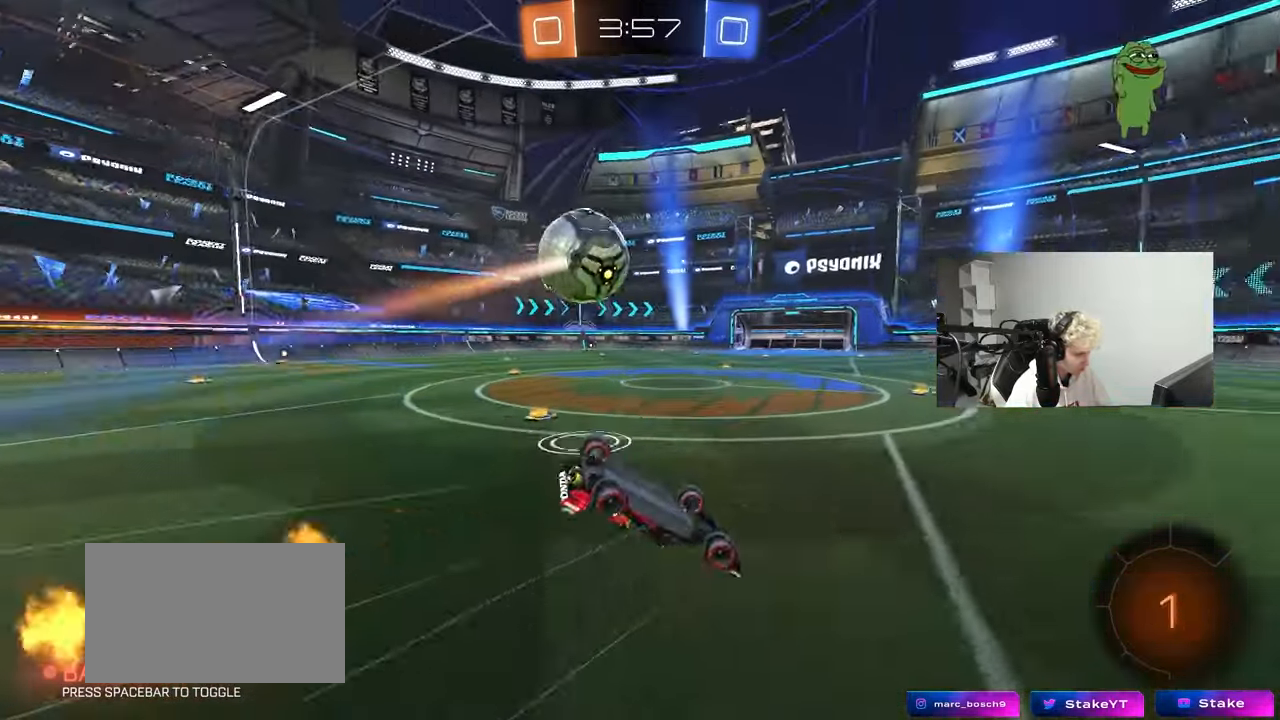
{"keys": ["a"], "mouse": [], "mouse_move": "still", "events": [[117, "s", "up"], [200, "s", "down"], [400, "s", "up"], [400, "shift", "up"]]}
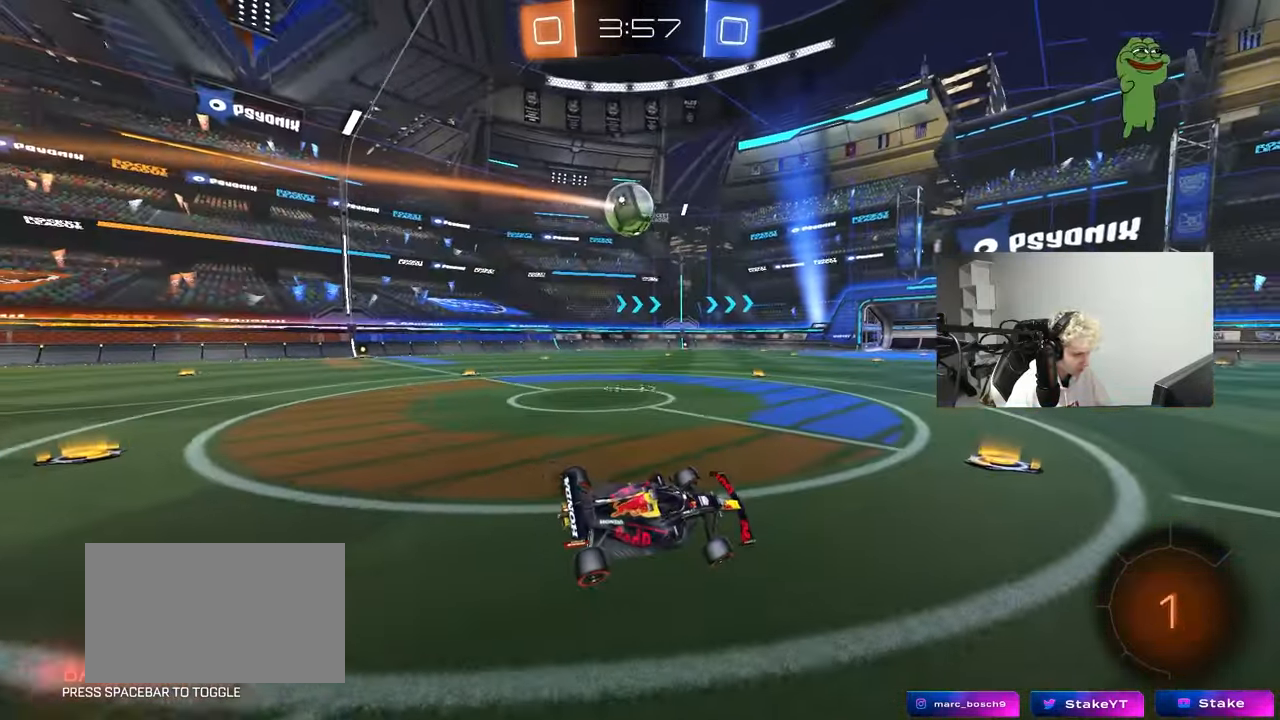
{"keys": ["a", "w"], "mouse": ["left"], "mouse_move": "still", "events": [[83, "w", "down"], [267, "mouse_left", "down"]]}
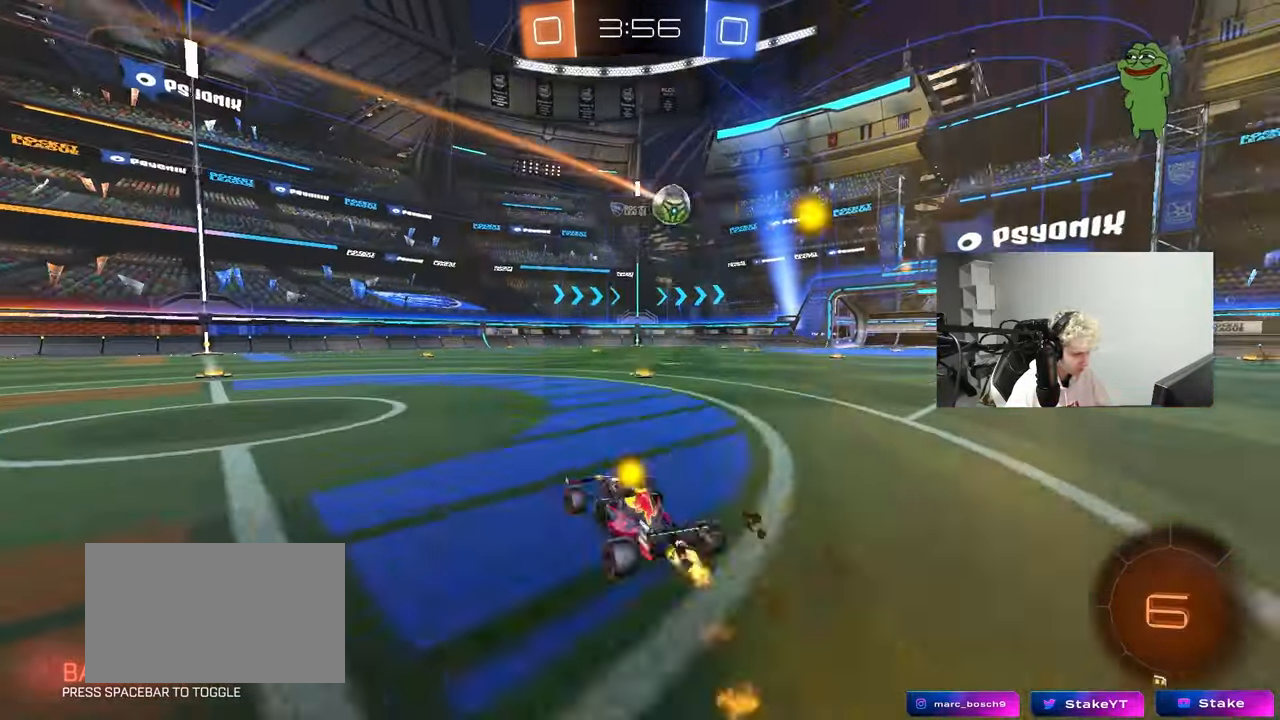
{"keys": ["a", "shift", "w"], "mouse": ["left", "right"], "mouse_move": "still", "events": [[200, "a", "up"], [200, "d", "down"], [333, "mouse_right", "down"], [383, "d", "up"], [417, "a", "down"], [417, "mouse_right", "up"], [417, "shift", "down"], [467, "mouse_right", "down"]]}
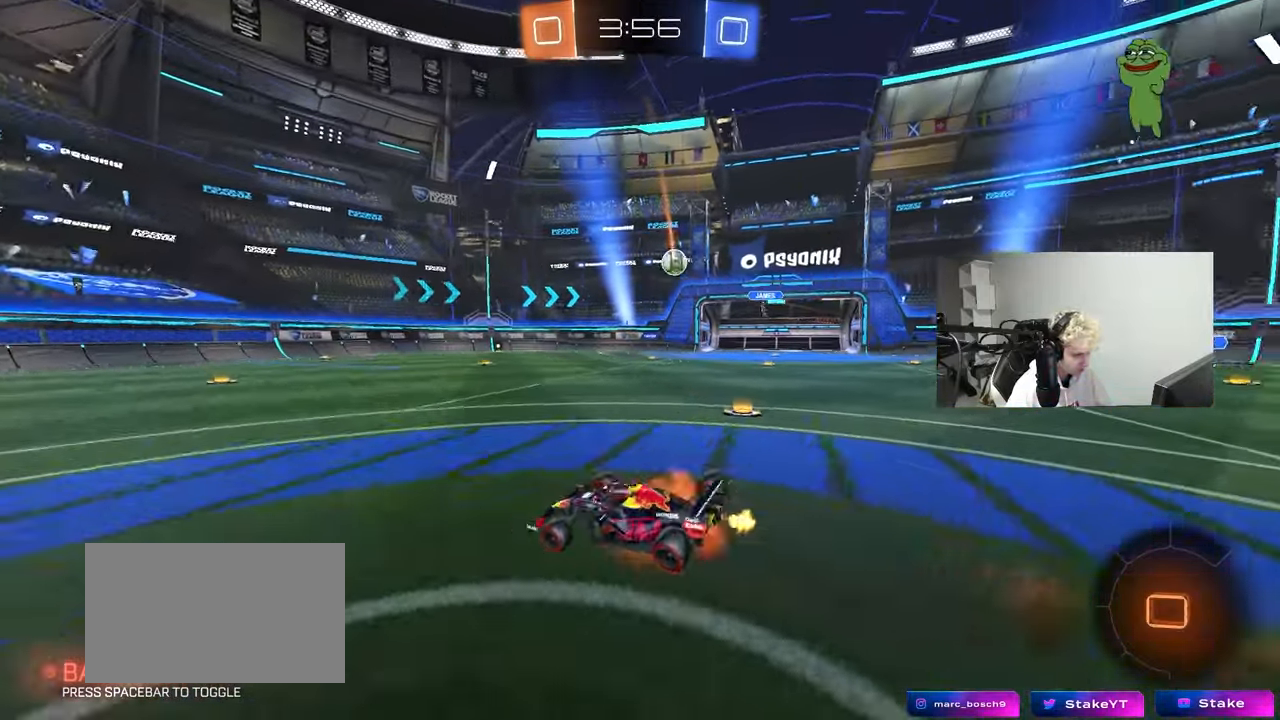
{"keys": ["a", "shift"], "mouse": [], "mouse_move": "still", "events": [[17, "s", "down"], [17, "w", "up"], [150, "mouse_left", "up"], [150, "mouse_right", "up"], [400, "s", "up"]]}
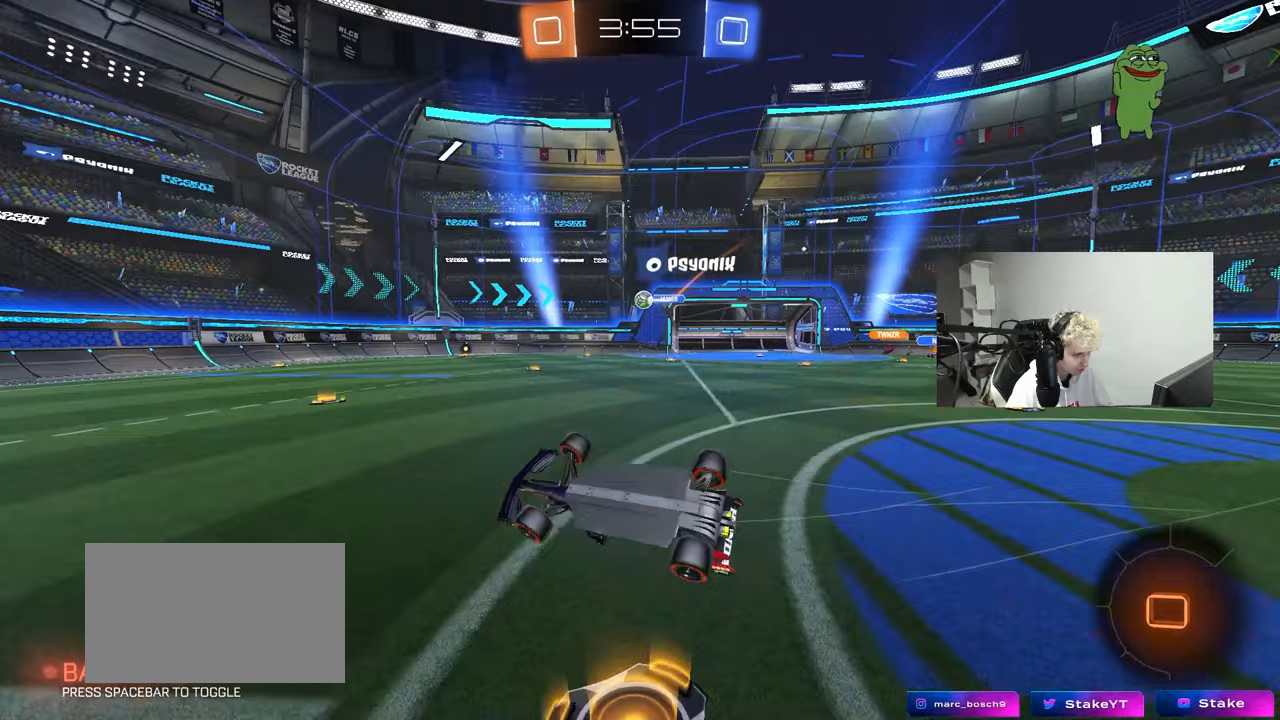
{"keys": ["a", "w"], "mouse": ["left"], "mouse_move": "still", "events": [[33, "s", "down"], [217, "mouse_left", "down"], [217, "shift", "up"], [267, "s", "up"], [317, "a", "up"], [500, "a", "down"], [500, "w", "down"]]}
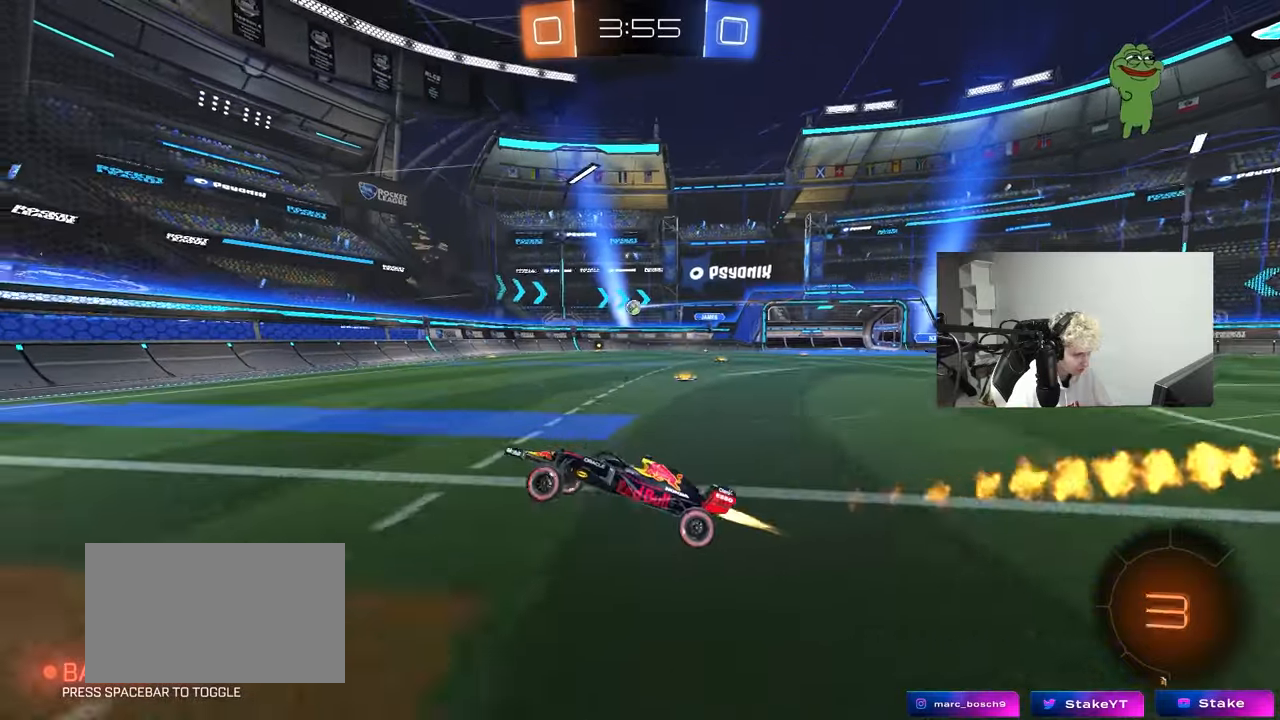
{"keys": ["d", "w"], "mouse": [], "mouse_move": "still", "events": [[100, "a", "up"], [100, "mouse_left", "up"], [150, "d", "down"], [283, "shift", "down"], [467, "shift", "up"]]}
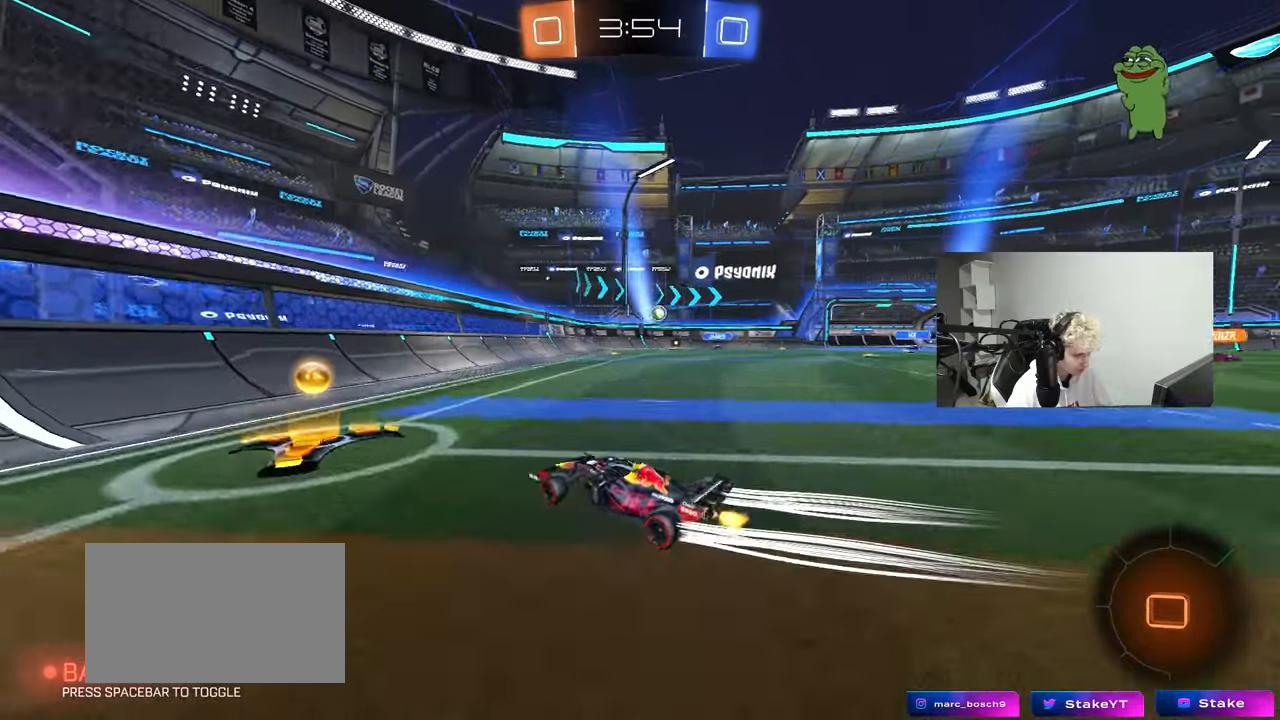
{"keys": ["w"], "mouse": ["left"], "mouse_move": "still", "events": [[117, "mouse_left", "down"], [300, "d", "up"]]}
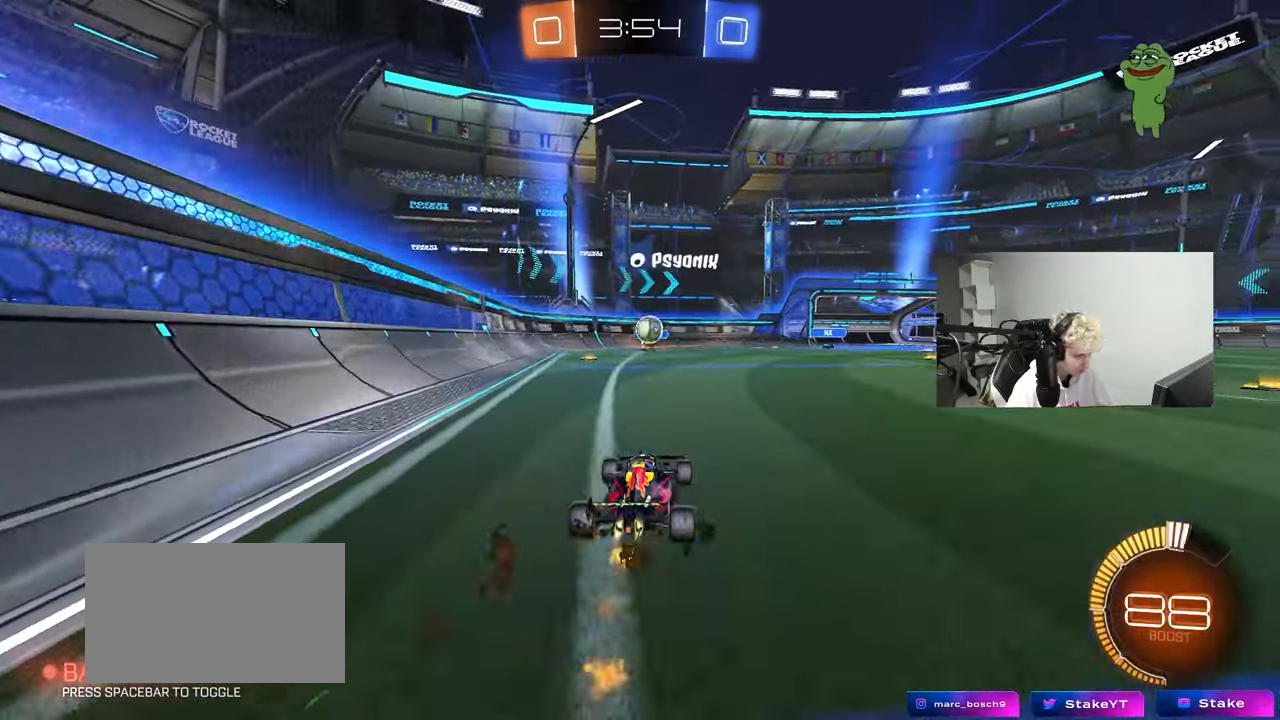
{"keys": ["a", "w"], "mouse": [], "mouse_move": "still", "events": [[33, "d", "down"], [83, "mouse_right", "down"], [83, "w", "up"], [133, "a", "down"], [133, "d", "up"], [133, "s", "down"], [317, "a", "up"], [317, "s", "up"], [367, "d", "down"], [367, "mouse_right", "up"], [417, "d", "up"], [450, "a", "down"], [450, "w", "down"], [500, "mouse_left", "up"]]}
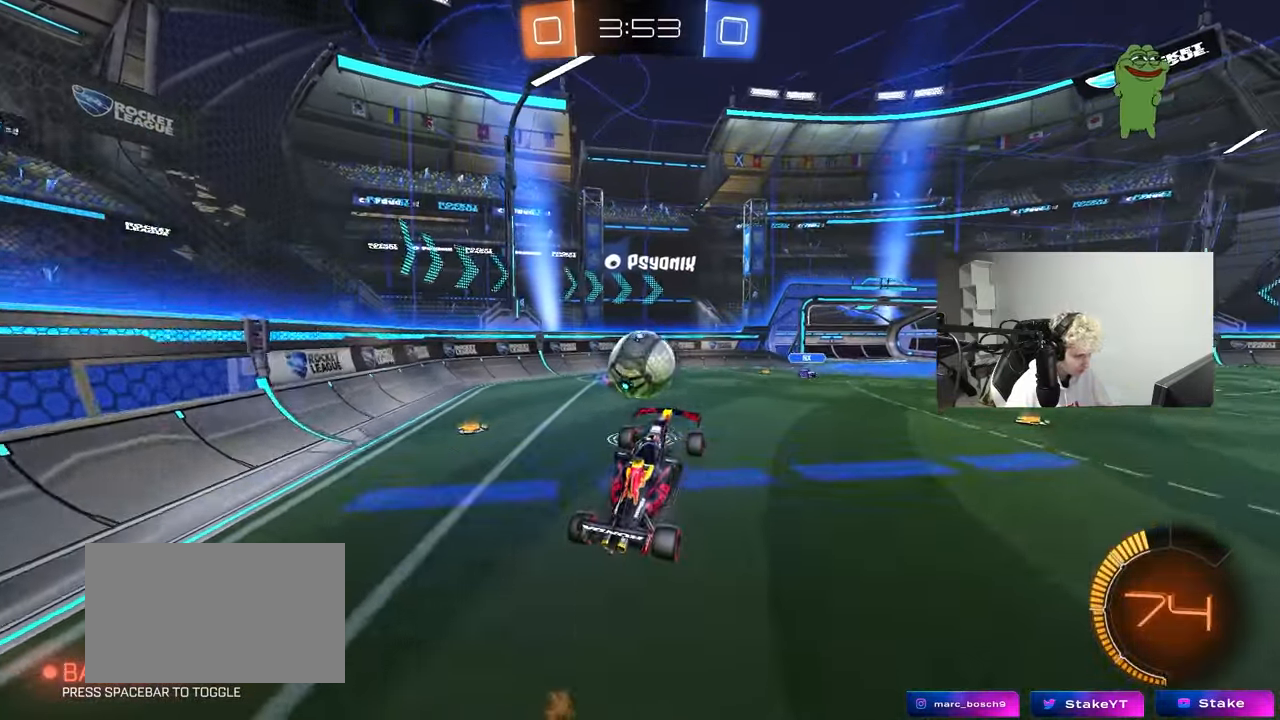
{"keys": ["a", "s", "shift"], "mouse": [], "mouse_move": "still", "events": [[100, "mouse_right", "down"], [150, "a", "up"], [233, "mouse_right", "up"], [283, "shift", "down"], [383, "w", "up"], [467, "a", "down"], [467, "s", "down"]]}
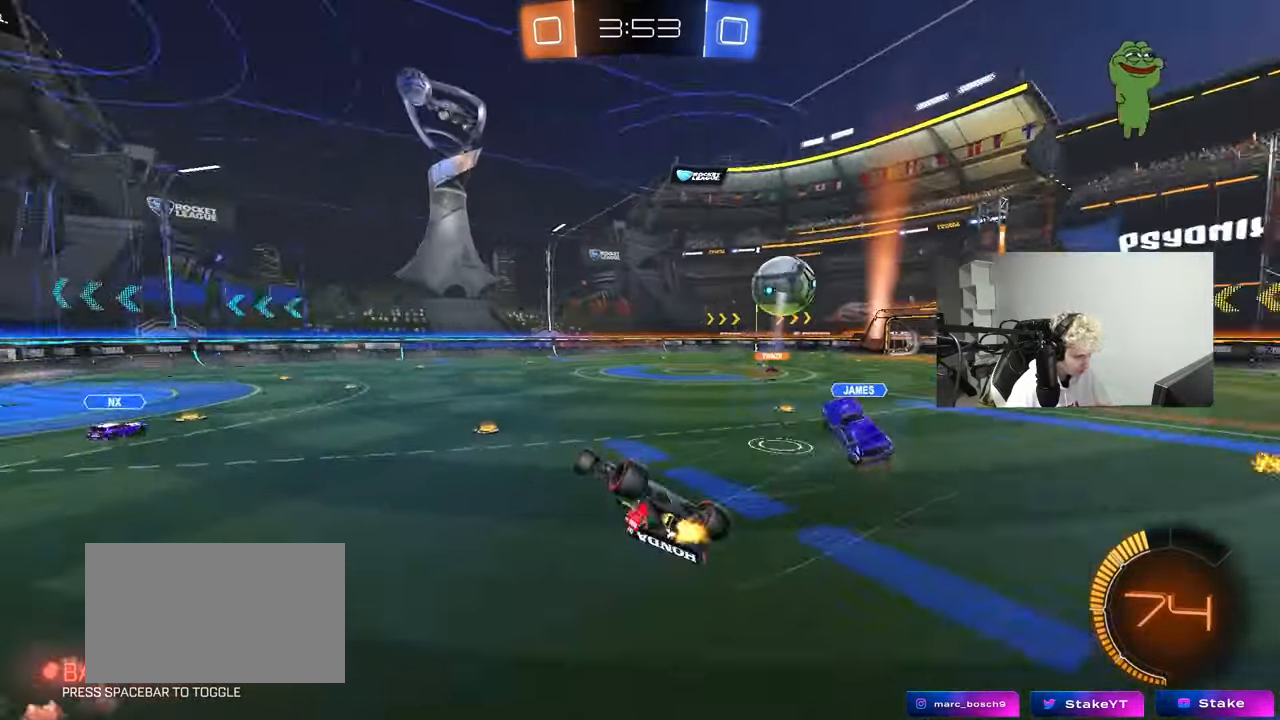
{"keys": ["d", "w"], "mouse": [], "mouse_move": "still", "events": [[250, "s", "up"], [433, "shift", "up"], [483, "a", "up"], [483, "d", "down"], [483, "w", "down"]]}
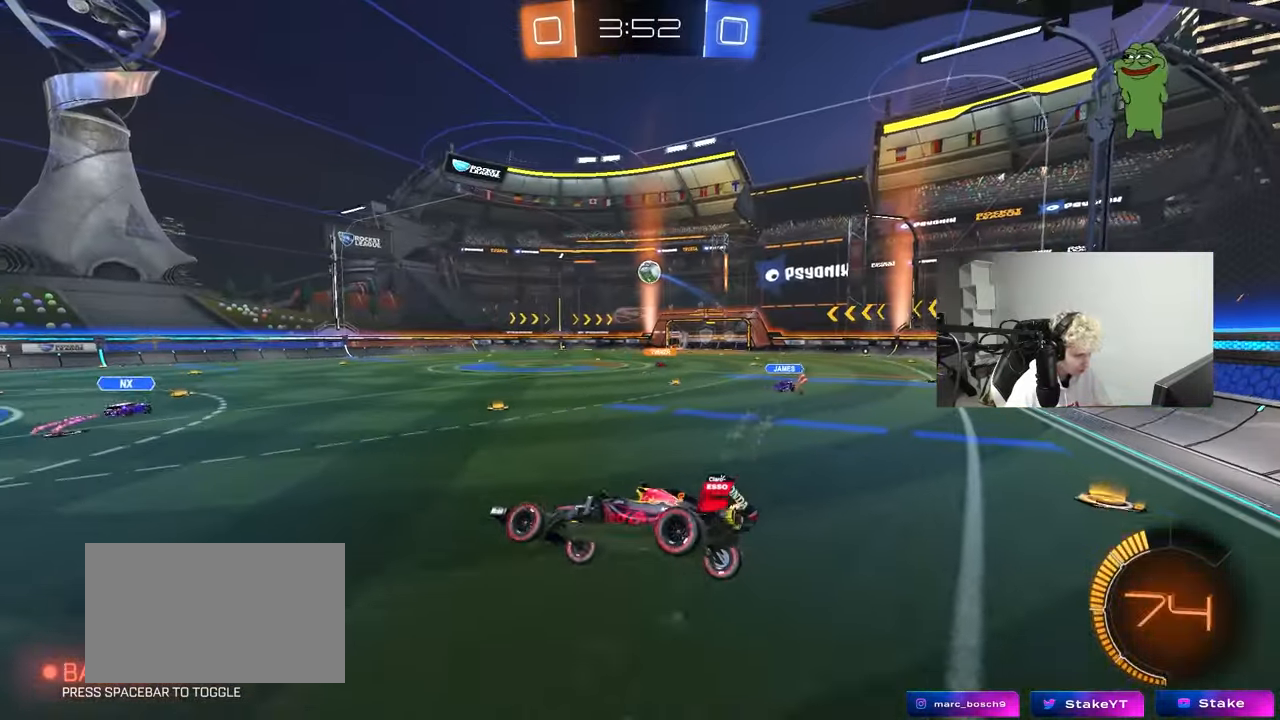
{"keys": ["d", "w"], "mouse": ["left"], "mouse_move": "still", "events": [[83, "d", "up"], [133, "w", "up"], [167, "a", "down"], [217, "a", "up"], [217, "mouse_left", "down"], [417, "a", "down"], [500, "a", "up"], [500, "d", "down"], [500, "w", "down"]]}
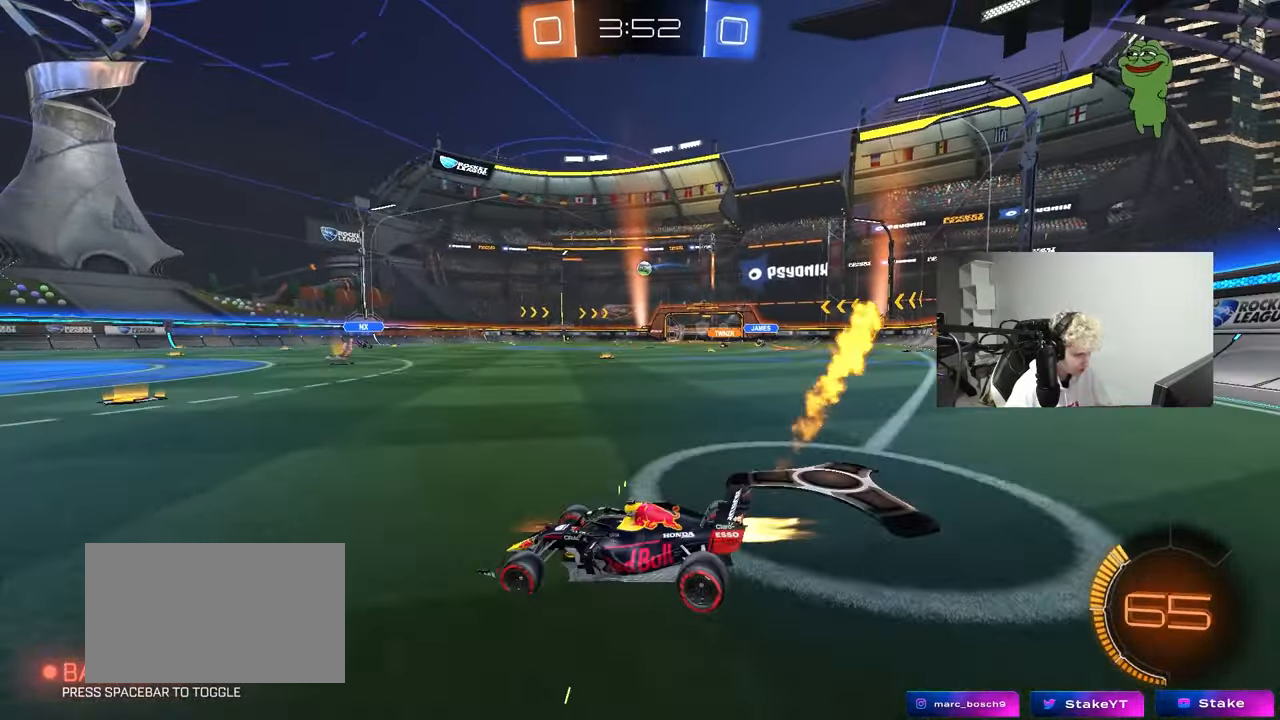
{"keys": ["a", "w"], "mouse": ["left"], "mouse_move": "still", "events": [[467, "a", "down"], [467, "d", "up"]]}
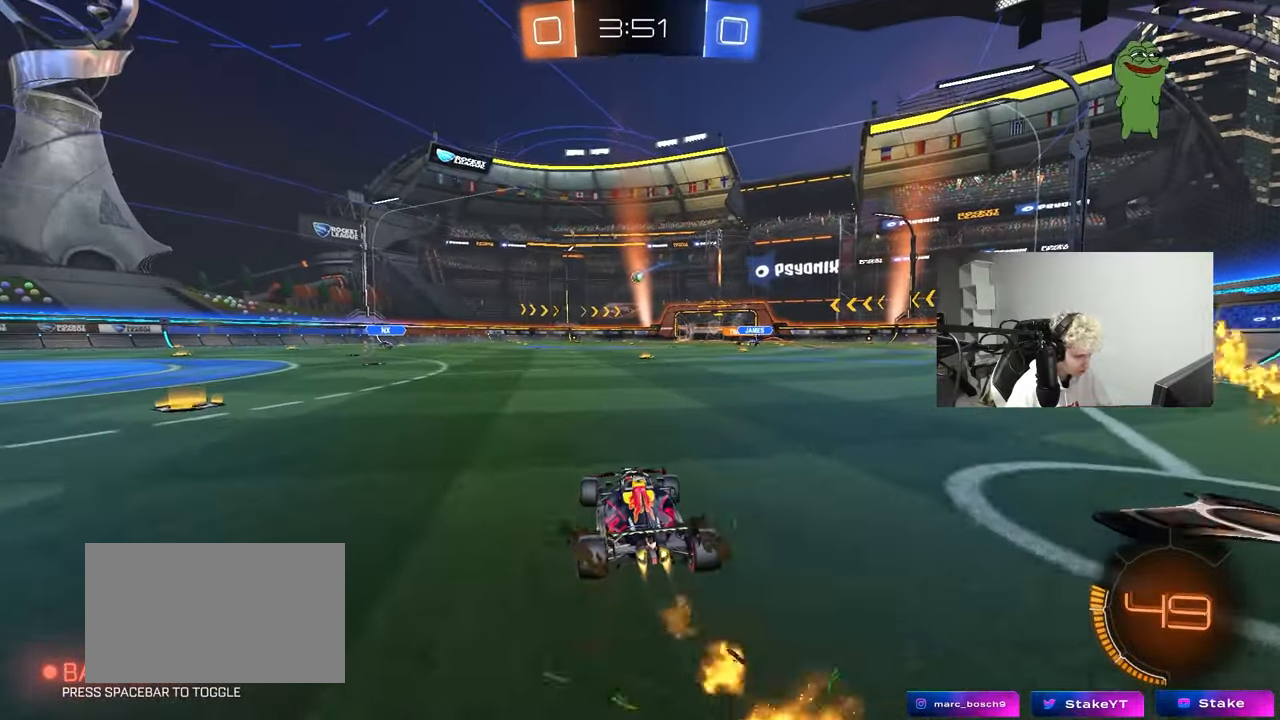
{"keys": ["d", "s", "shift"], "mouse": [], "mouse_move": "still", "events": [[17, "mouse_right", "down"], [117, "a", "up"], [117, "d", "down"], [117, "mouse_right", "up"], [167, "mouse_right", "down"], [167, "shift", "down"], [200, "s", "down"], [200, "w", "up"], [350, "mouse_left", "up"], [350, "mouse_right", "up"]]}
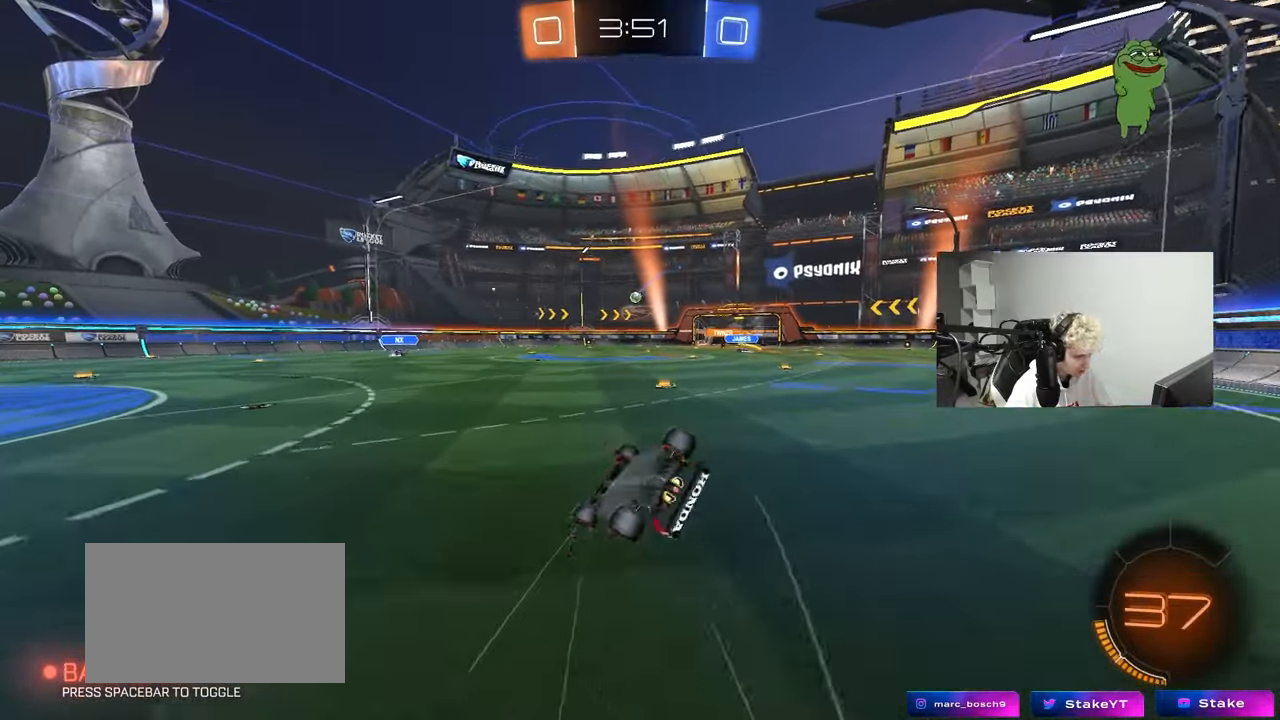
{"keys": ["d", "s"], "mouse": ["left"], "mouse_move": "still", "events": [[183, "s", "up"], [217, "mouse_left", "down"], [267, "s", "down"], [500, "shift", "up"]]}
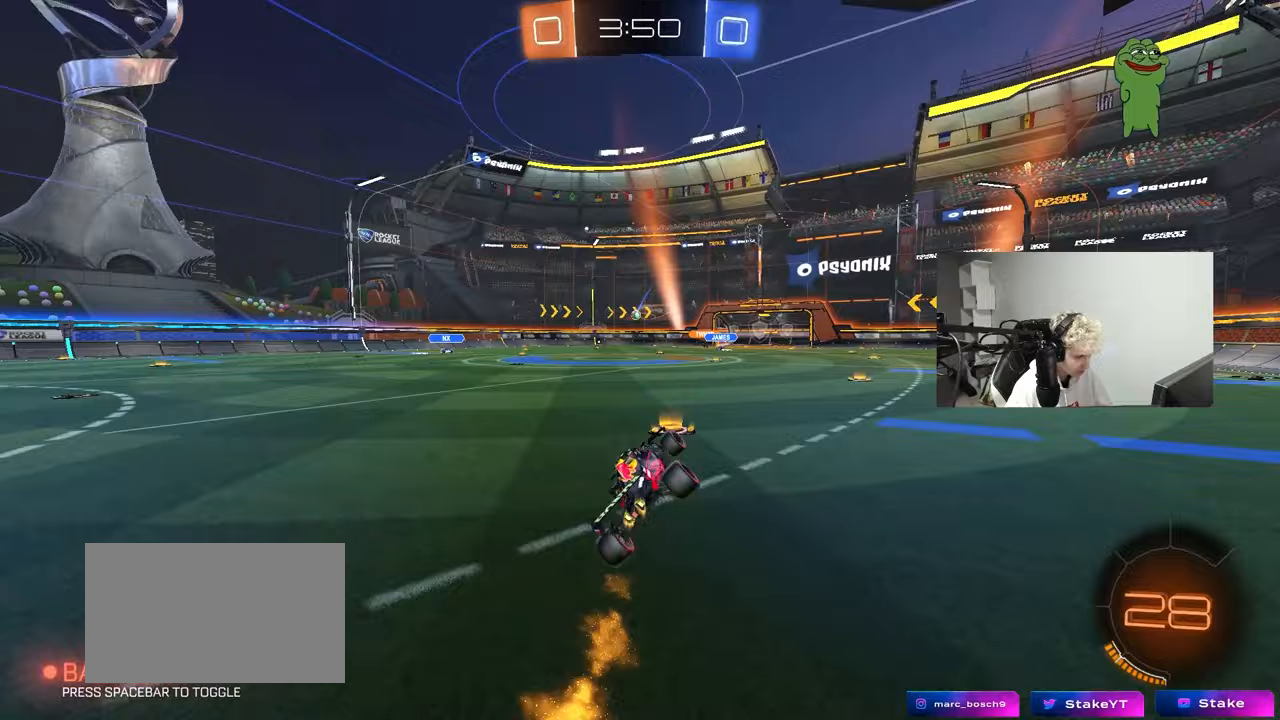
{"keys": ["w"], "mouse": ["right"], "mouse_move": "still", "events": [[50, "a", "down"], [50, "d", "up"], [100, "s", "up"], [150, "a", "up"], [283, "mouse_left", "up"], [283, "w", "down"], [383, "d", "down"], [417, "d", "up"], [417, "mouse_right", "down"]]}
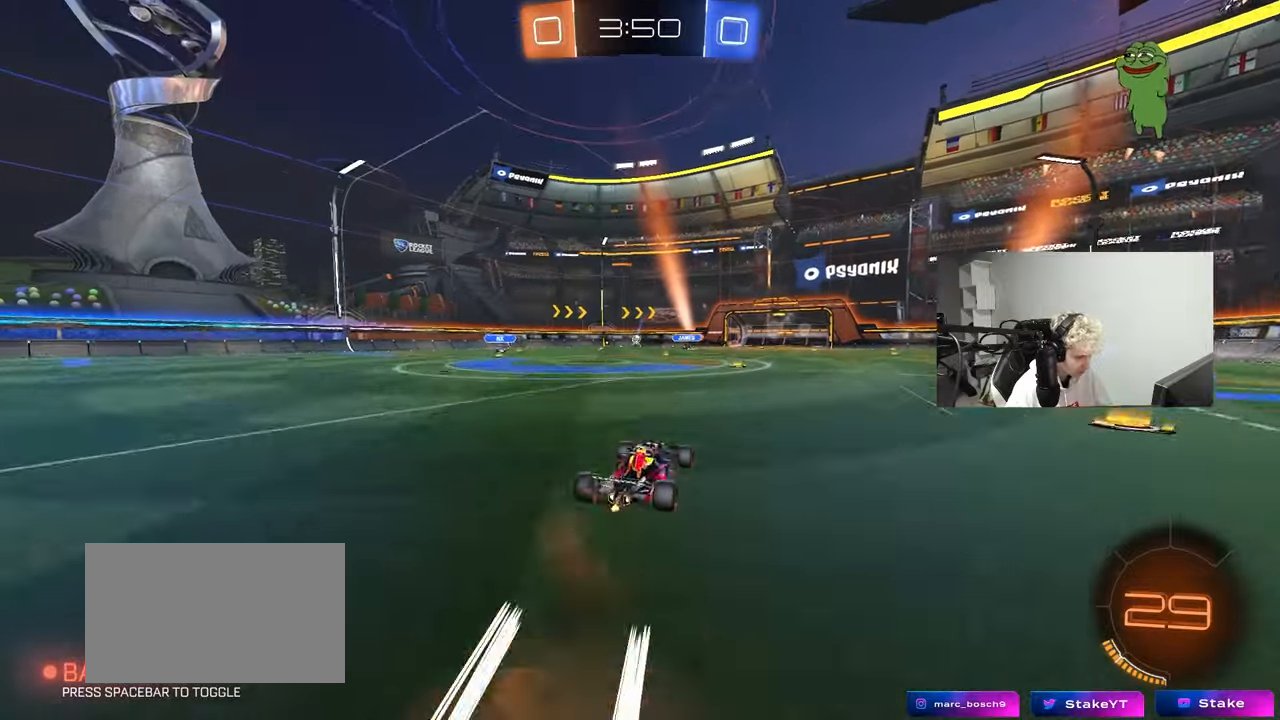
{"keys": ["w"], "mouse": [], "mouse_move": "still", "events": [[17, "mouse_right", "up"], [67, "mouse_right", "down"], [250, "mouse_right", "up"]]}
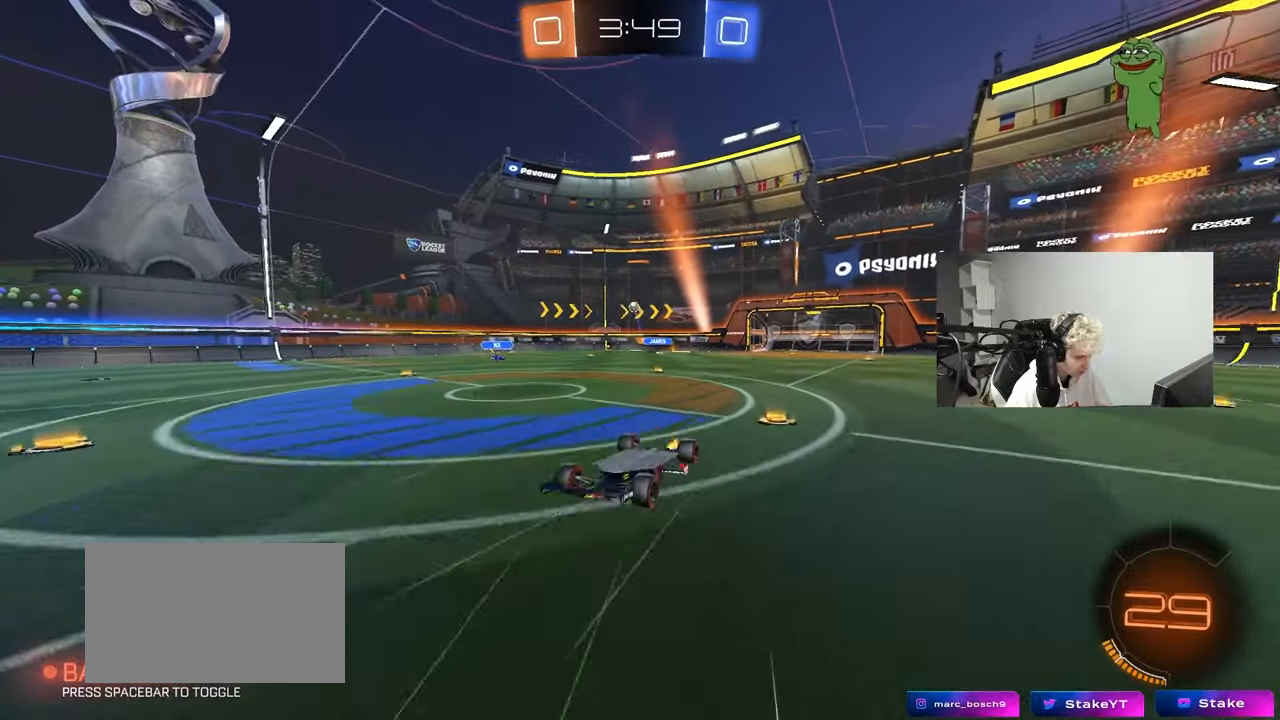
{"keys": [], "mouse": [], "mouse_move": "still", "events": [[267, "w", "up"]]}